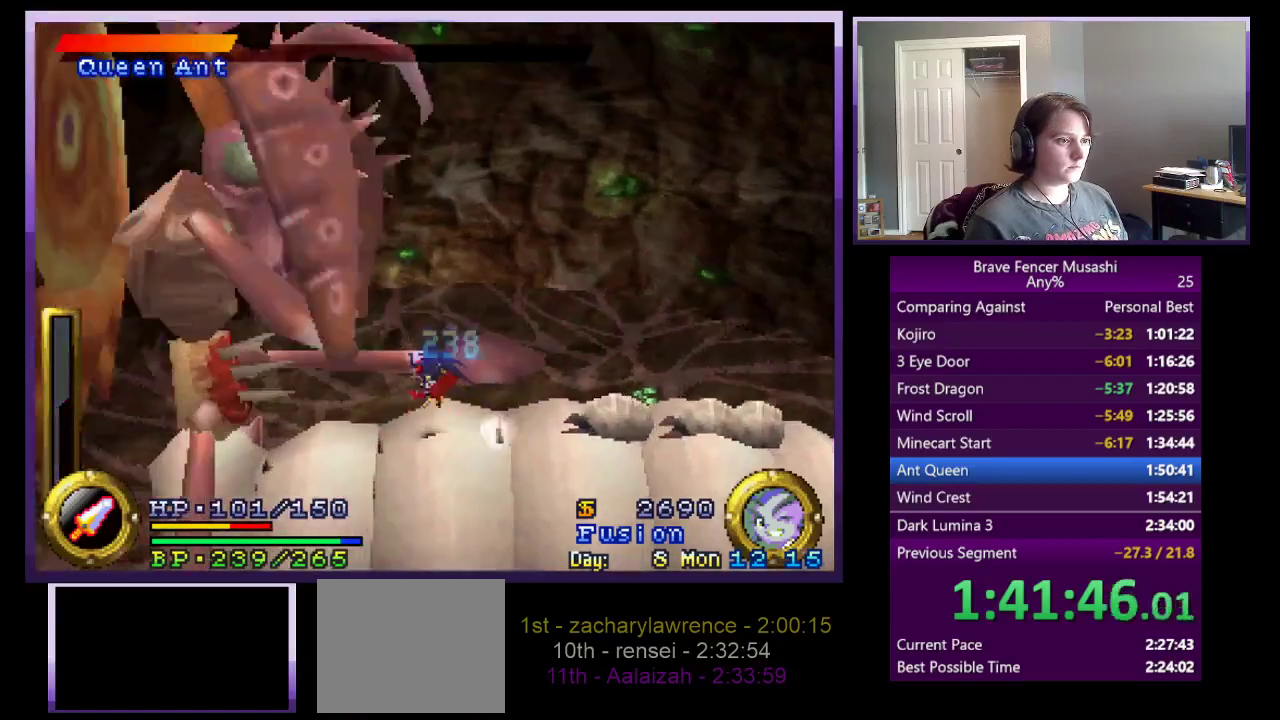
Gameplay with a controller (PlayStation layout); each line is a JSON object with the inputs held at the frame after it. "events" lists button and stick changes between this image and that frame as [ms after this image, input, new state], when the widget could be followed in between. Not read: R1.
{"buttons": [], "left_stick": "right", "right_stick": "center"}
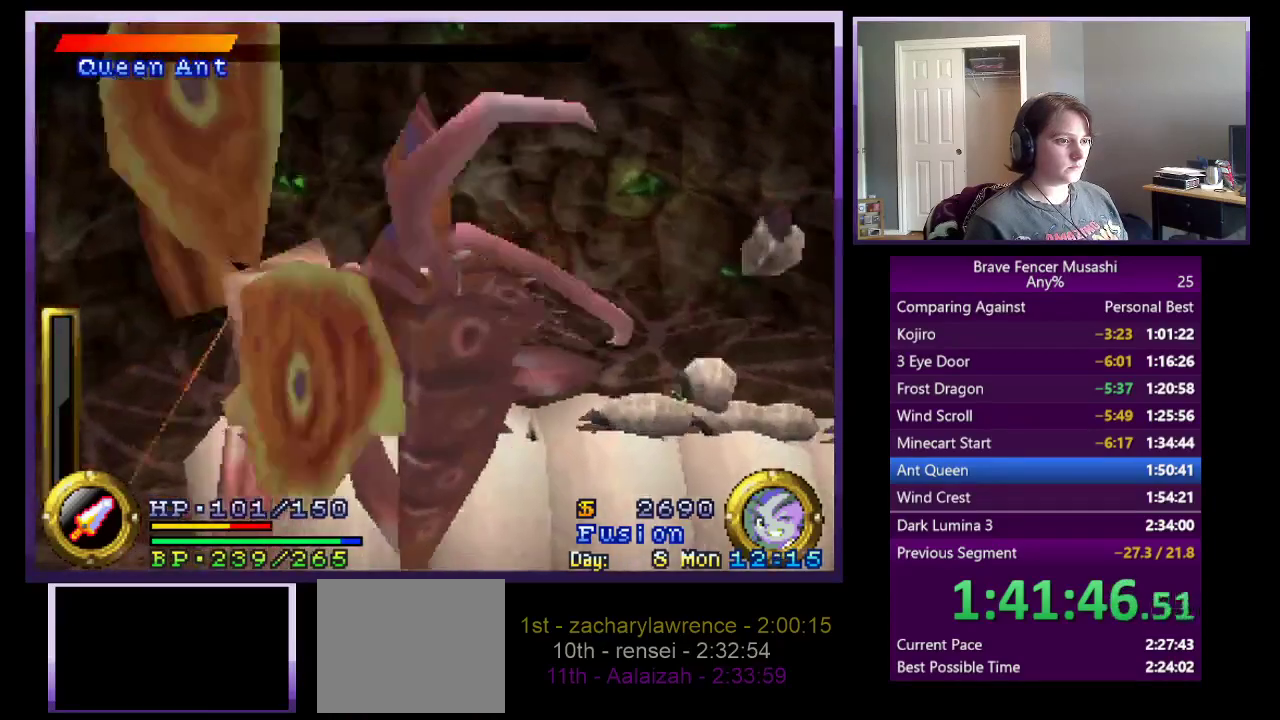
{"buttons": ["CROSS"], "left_stick": "right", "right_stick": "center", "events": [[83, "left_stick", "center"], [333, "CROSS", "down"], [383, "left_stick", "right"]]}
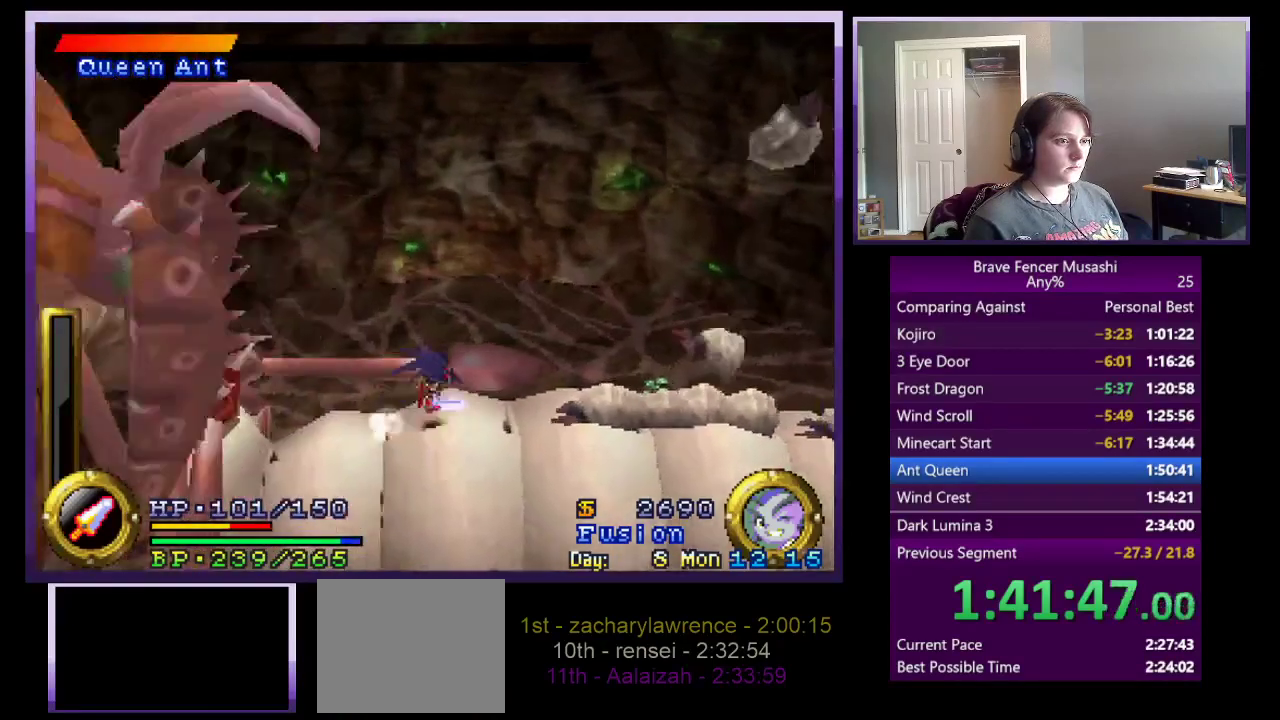
{"buttons": ["TRIANGLE"], "left_stick": "center", "right_stick": "center", "events": [[50, "CROSS", "up"], [133, "CROSS", "down"], [250, "CROSS", "up"], [333, "TRIANGLE", "down"], [433, "TRIANGLE", "up"], [450, "left_stick", "center"], [500, "TRIANGLE", "down"]]}
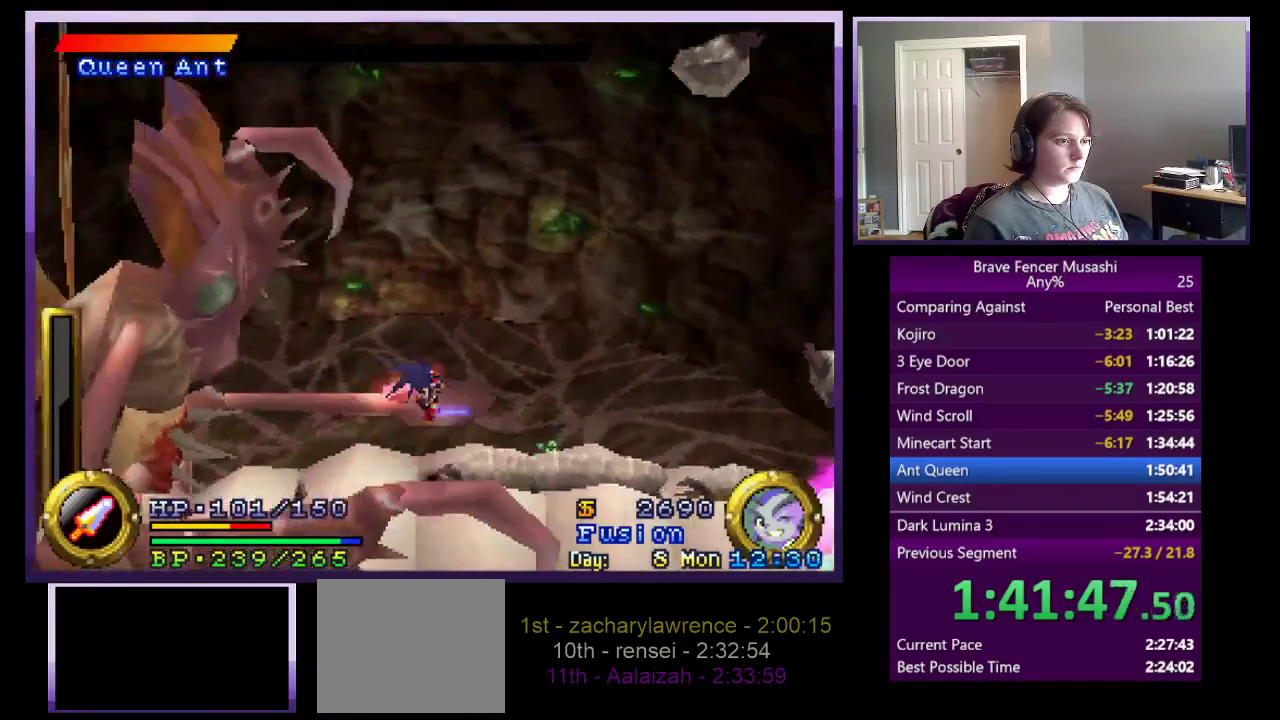
{"buttons": ["TRIANGLE"], "left_stick": "center", "right_stick": "center", "events": [[83, "TRIANGLE", "up"], [150, "TRIANGLE", "down"], [233, "TRIANGLE", "up"], [300, "TRIANGLE", "down"], [400, "TRIANGLE", "up"], [450, "TRIANGLE", "down"]]}
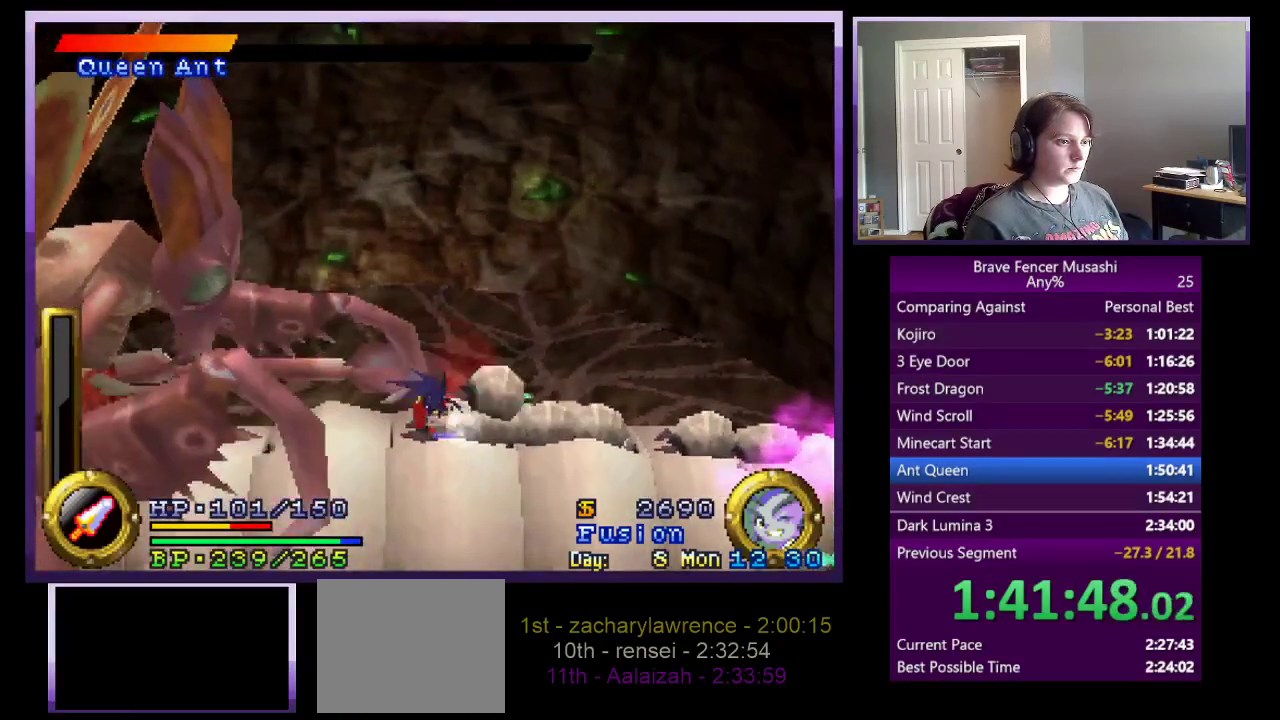
{"buttons": ["TRIANGLE"], "left_stick": "center", "right_stick": "center", "events": [[67, "TRIANGLE", "up"], [133, "TRIANGLE", "down"], [217, "TRIANGLE", "up"], [283, "TRIANGLE", "down"], [383, "TRIANGLE", "up"], [433, "TRIANGLE", "down"]]}
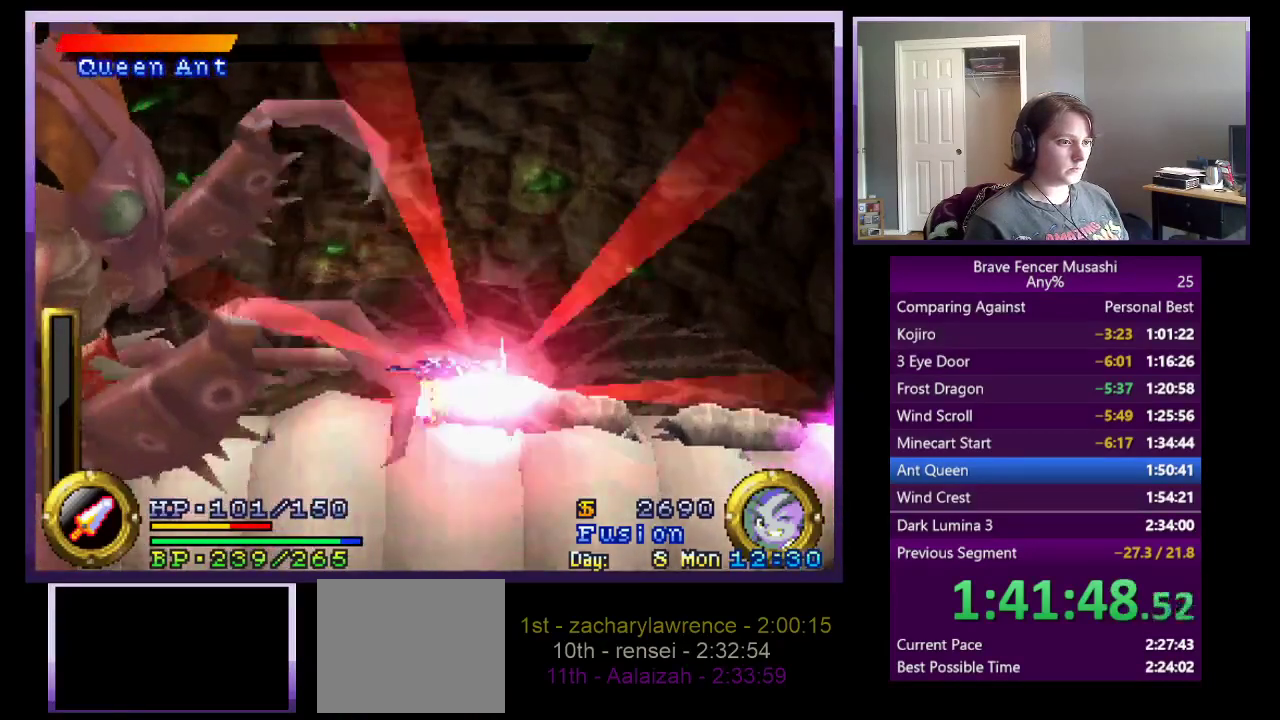
{"buttons": ["TRIANGLE"], "left_stick": "center", "right_stick": "center", "events": [[50, "TRIANGLE", "up"], [100, "TRIANGLE", "down"], [200, "TRIANGLE", "up"], [267, "TRIANGLE", "down"], [367, "TRIANGLE", "up"], [433, "TRIANGLE", "down"]]}
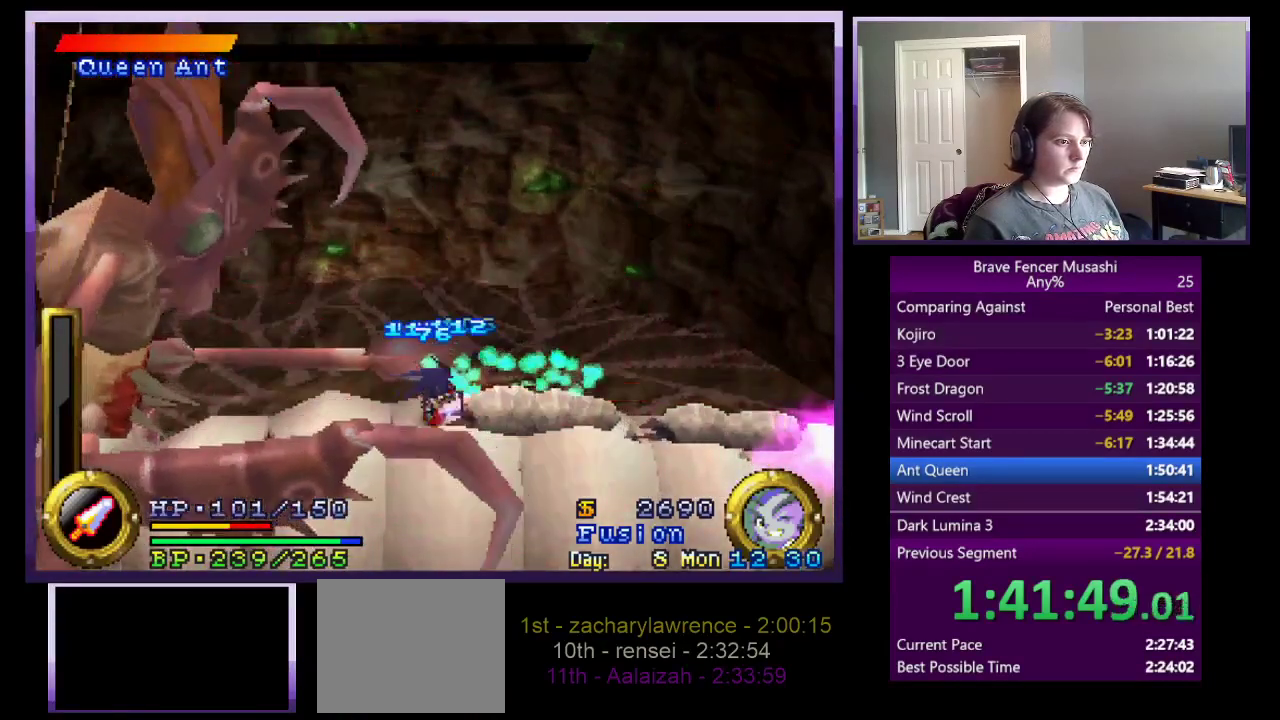
{"buttons": ["TRIANGLE"], "left_stick": "center", "right_stick": "center", "events": [[50, "TRIANGLE", "up"], [100, "TRIANGLE", "down"], [217, "TRIANGLE", "up"], [267, "TRIANGLE", "down"]]}
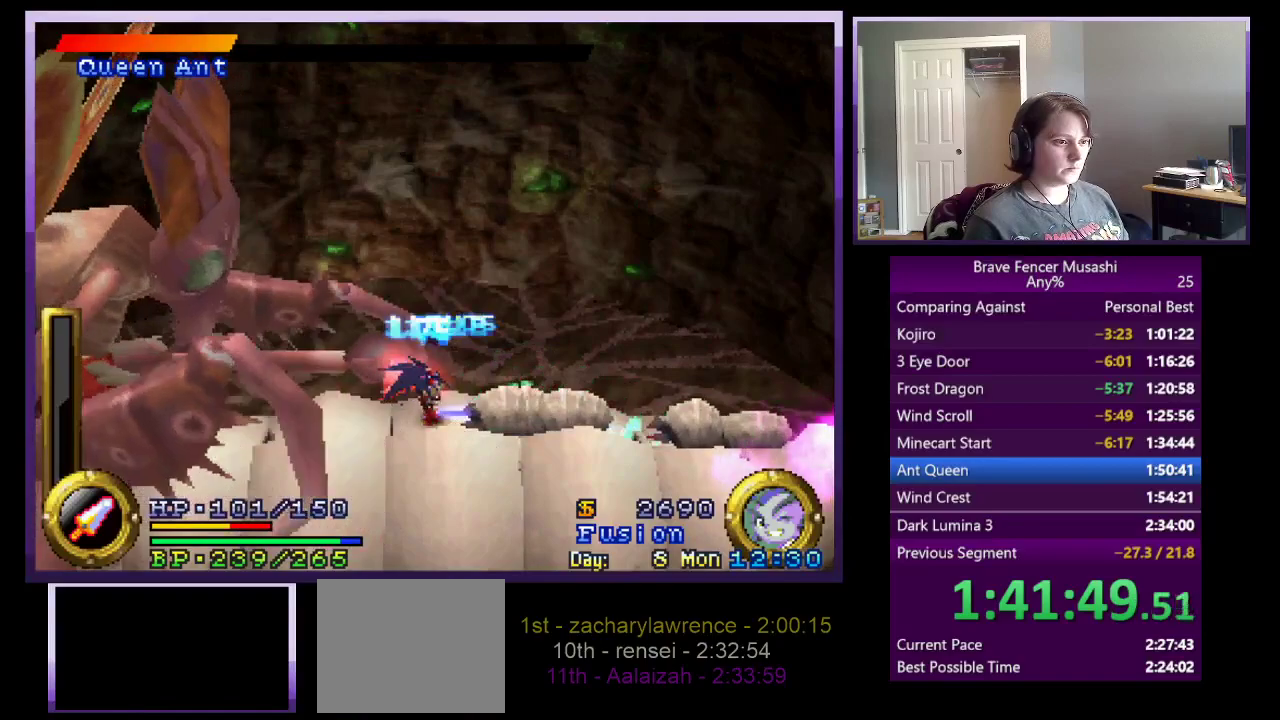
{"buttons": ["CROSS"], "left_stick": "right", "right_stick": "center", "events": [[150, "TRIANGLE", "up"], [250, "left_stick", "right"], [317, "CROSS", "down"], [433, "CROSS", "up"], [500, "CROSS", "down"]]}
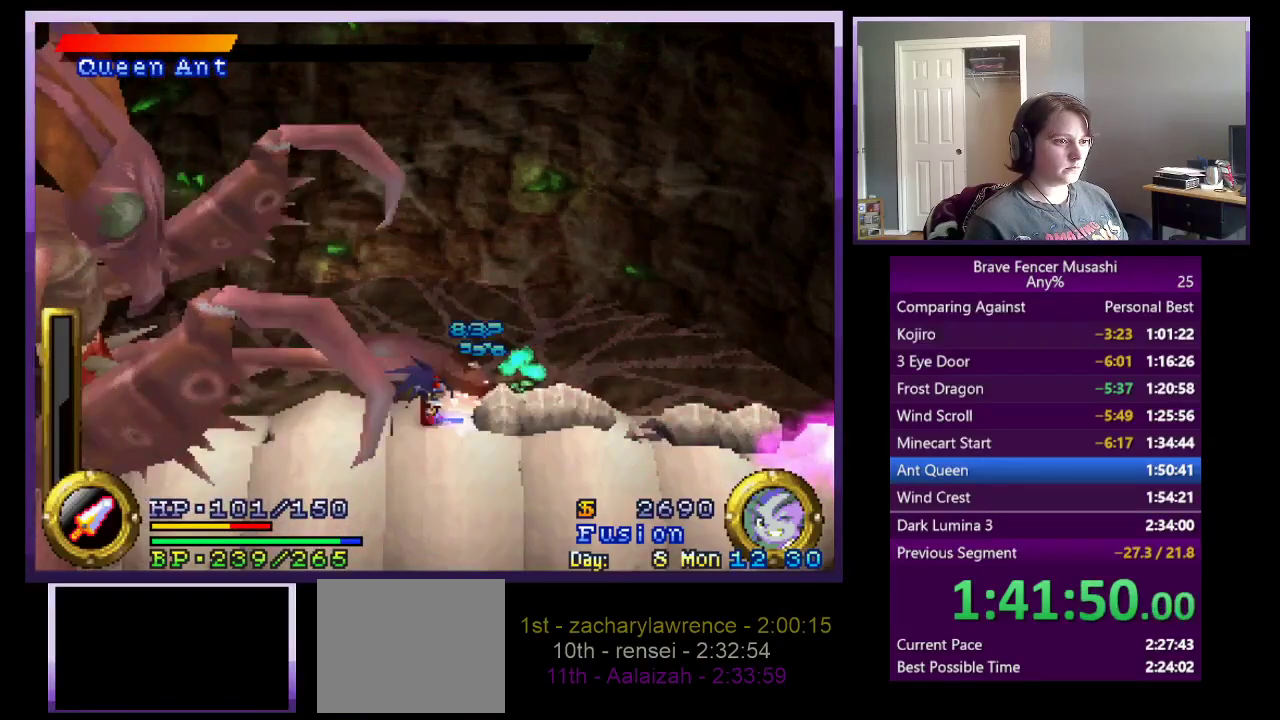
{"buttons": [], "left_stick": "right", "right_stick": "center", "events": [[100, "CROSS", "up"], [167, "CROSS", "down"], [283, "CROSS", "up"], [367, "TRIANGLE", "down"], [467, "TRIANGLE", "up"]]}
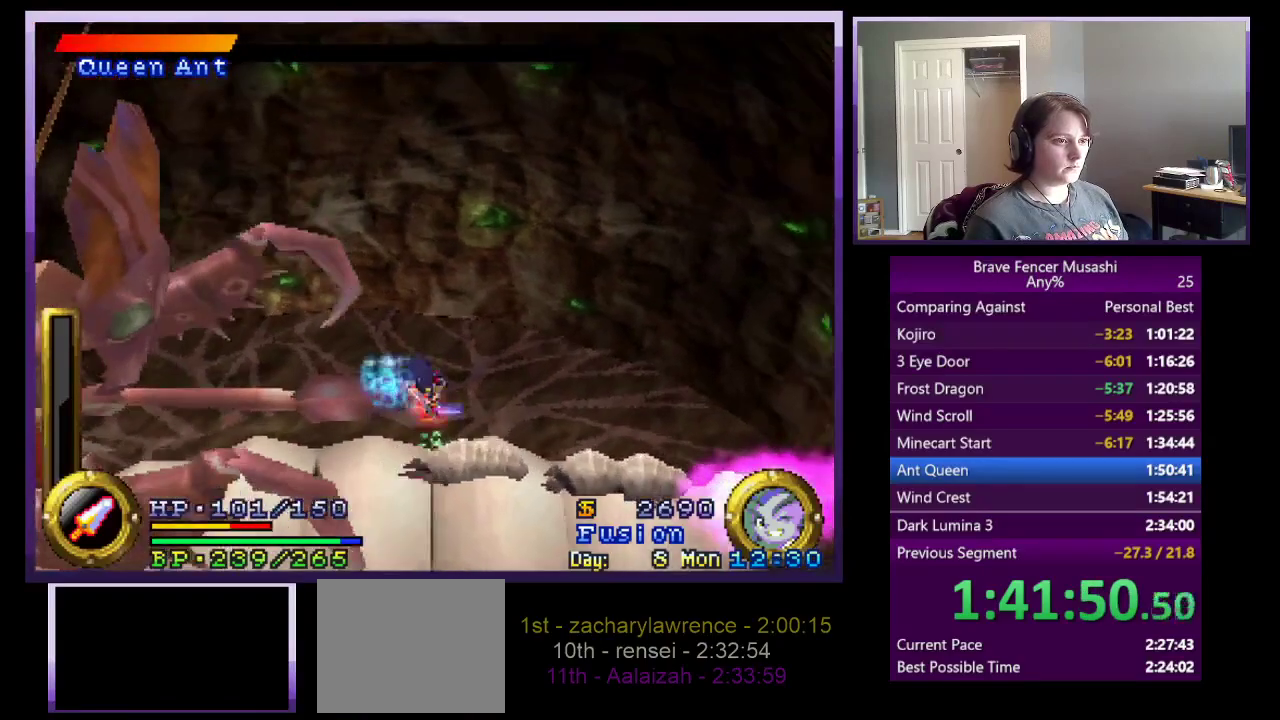
{"buttons": [], "left_stick": "right", "right_stick": "center", "events": [[33, "TRIANGLE", "down"], [133, "TRIANGLE", "up"], [200, "TRIANGLE", "down"], [300, "TRIANGLE", "up"], [367, "TRIANGLE", "down"], [467, "TRIANGLE", "up"]]}
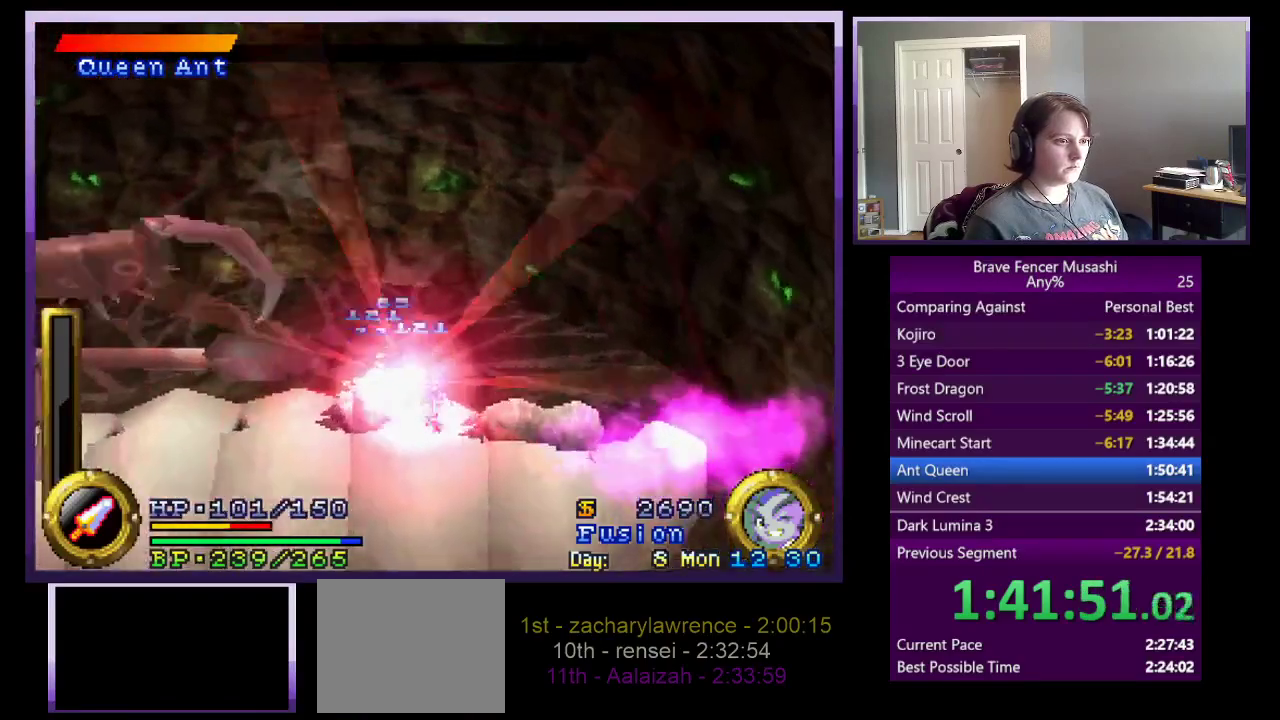
{"buttons": [], "left_stick": "center", "right_stick": "center", "events": [[33, "TRIANGLE", "down"], [150, "TRIANGLE", "up"], [150, "left_stick", "center"], [217, "TRIANGLE", "down"], [317, "TRIANGLE", "up"], [383, "TRIANGLE", "down"], [500, "TRIANGLE", "up"]]}
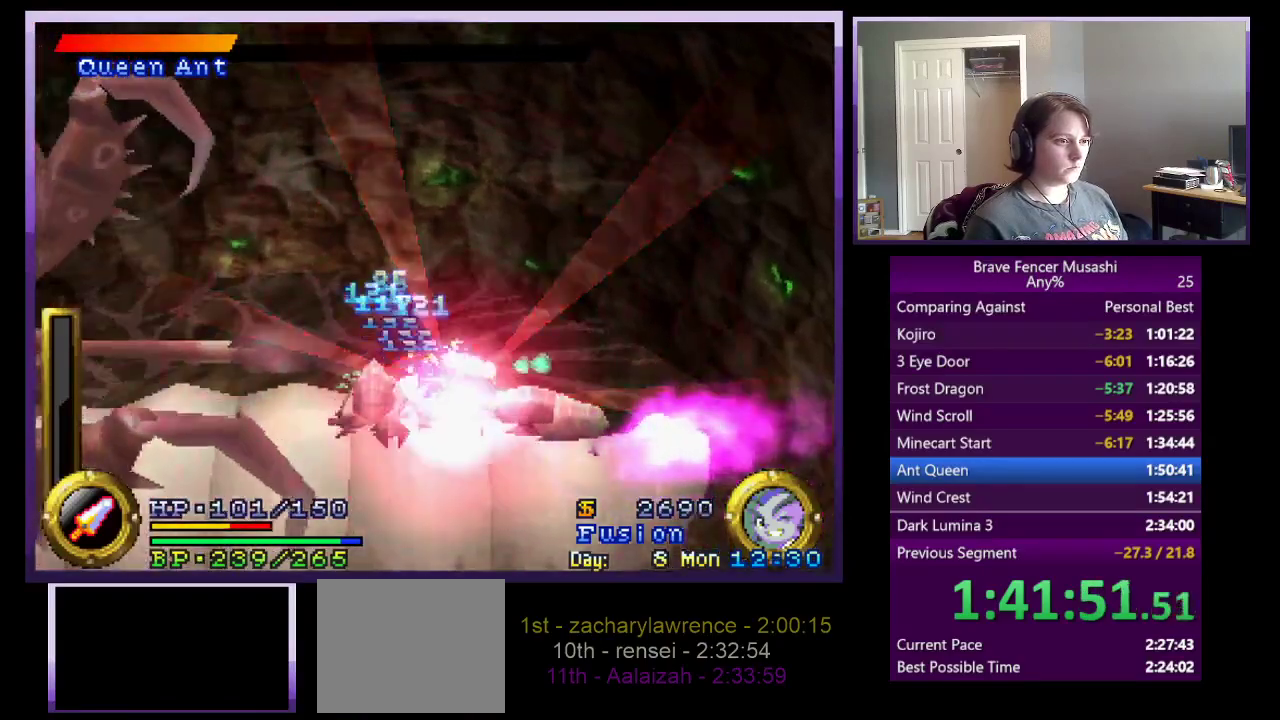
{"buttons": ["TRIANGLE"], "left_stick": "center", "right_stick": "center", "events": [[50, "TRIANGLE", "down"], [183, "TRIANGLE", "up"], [233, "TRIANGLE", "down"], [350, "TRIANGLE", "up"], [417, "TRIANGLE", "down"]]}
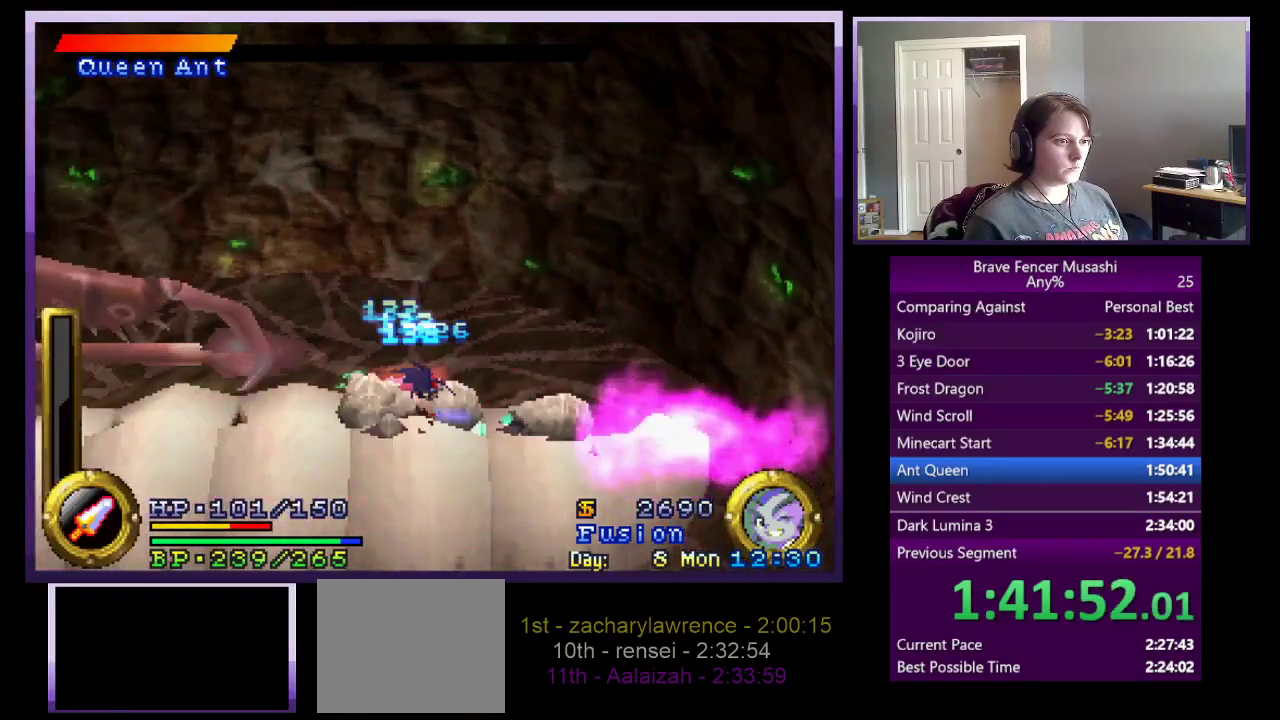
{"buttons": ["TRIANGLE"], "left_stick": "center", "right_stick": "center", "events": [[33, "TRIANGLE", "up"], [100, "TRIANGLE", "down"], [383, "TRIANGLE", "up"], [450, "TRIANGLE", "down"]]}
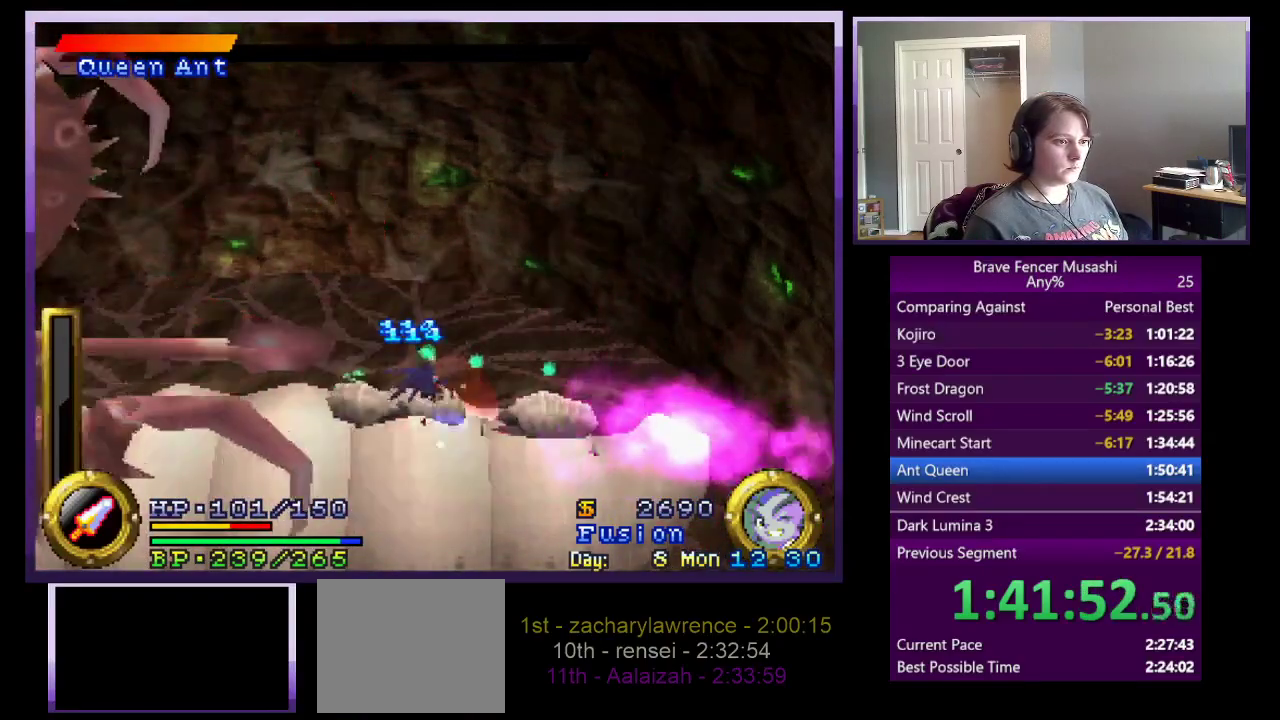
{"buttons": ["TRIANGLE"], "left_stick": "center", "right_stick": "center", "events": [[67, "TRIANGLE", "up"], [117, "TRIANGLE", "down"], [217, "left_stick", "right"], [233, "TRIANGLE", "up"], [283, "TRIANGLE", "down"], [400, "TRIANGLE", "up"], [417, "left_stick", "center"], [467, "TRIANGLE", "down"]]}
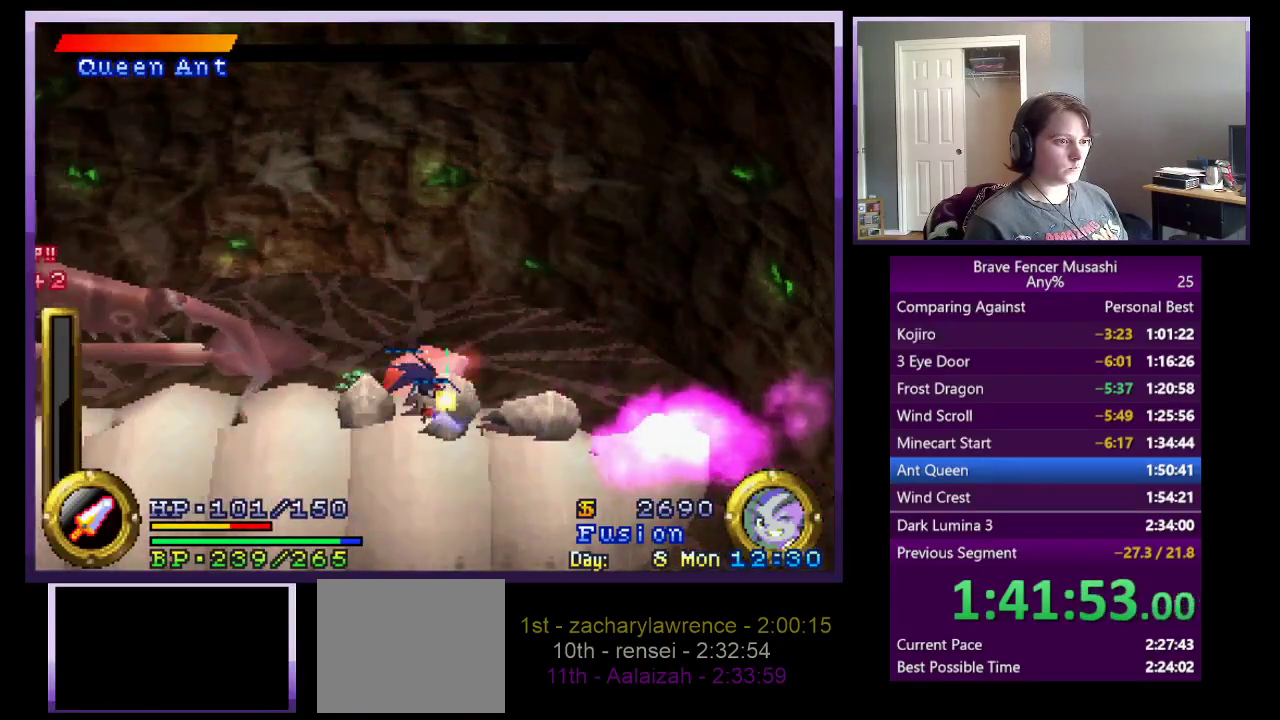
{"buttons": ["CROSS"], "left_stick": "right", "right_stick": "center", "events": [[250, "TRIANGLE", "up"], [367, "left_stick", "right"], [400, "CROSS", "down"]]}
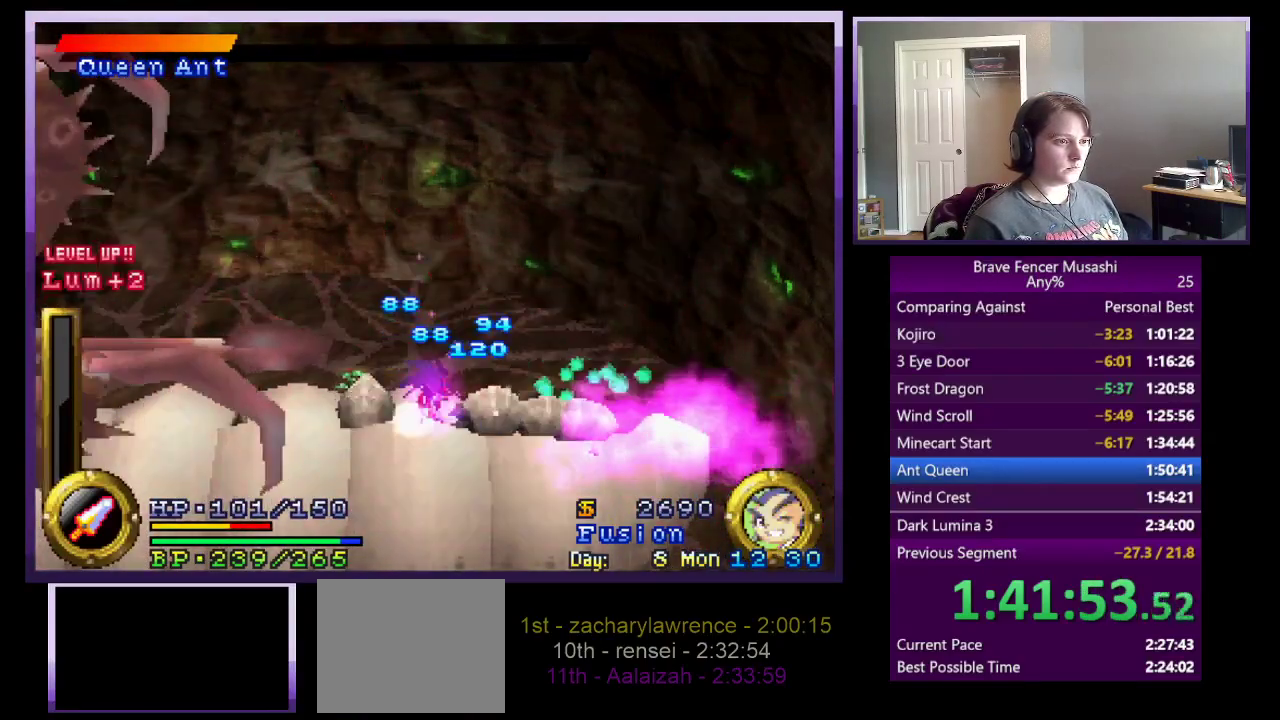
{"buttons": [], "left_stick": "right", "right_stick": "center", "events": [[17, "CROSS", "up"], [83, "CROSS", "down"], [183, "CROSS", "up"]]}
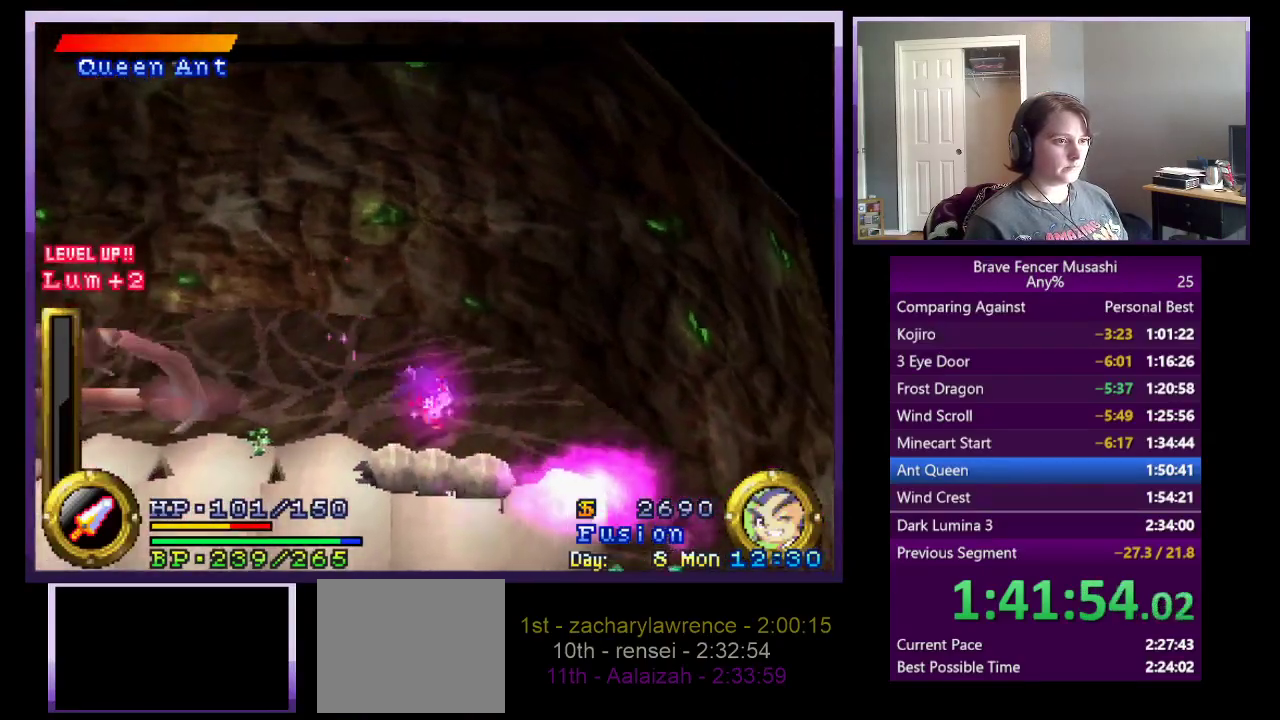
{"buttons": [], "left_stick": "right", "right_stick": "center", "events": [[350, "CROSS", "down"], [483, "CROSS", "up"]]}
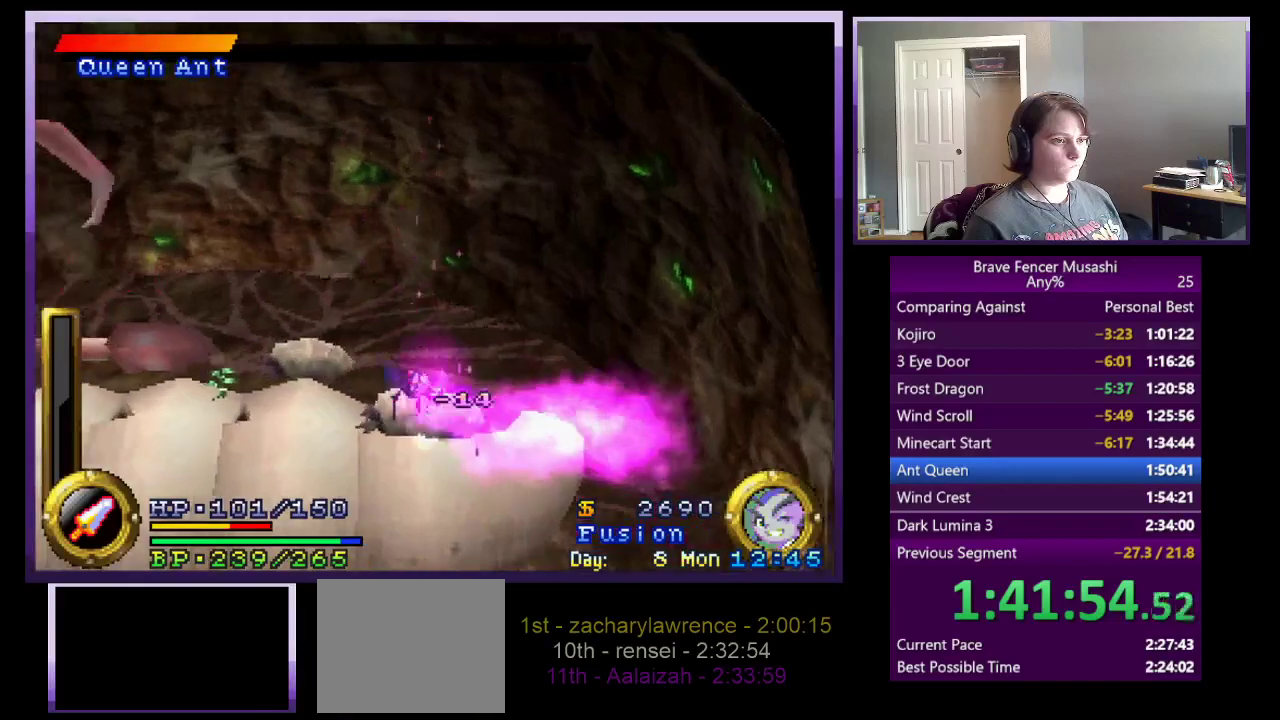
{"buttons": ["CROSS"], "left_stick": "up-right", "right_stick": "center", "events": [[67, "CROSS", "down"], [133, "left_stick", "up-left"], [183, "CROSS", "up"], [233, "left_stick", "left"], [300, "CROSS", "down"], [367, "left_stick", "up-right"], [417, "CROSS", "up"], [500, "CROSS", "down"]]}
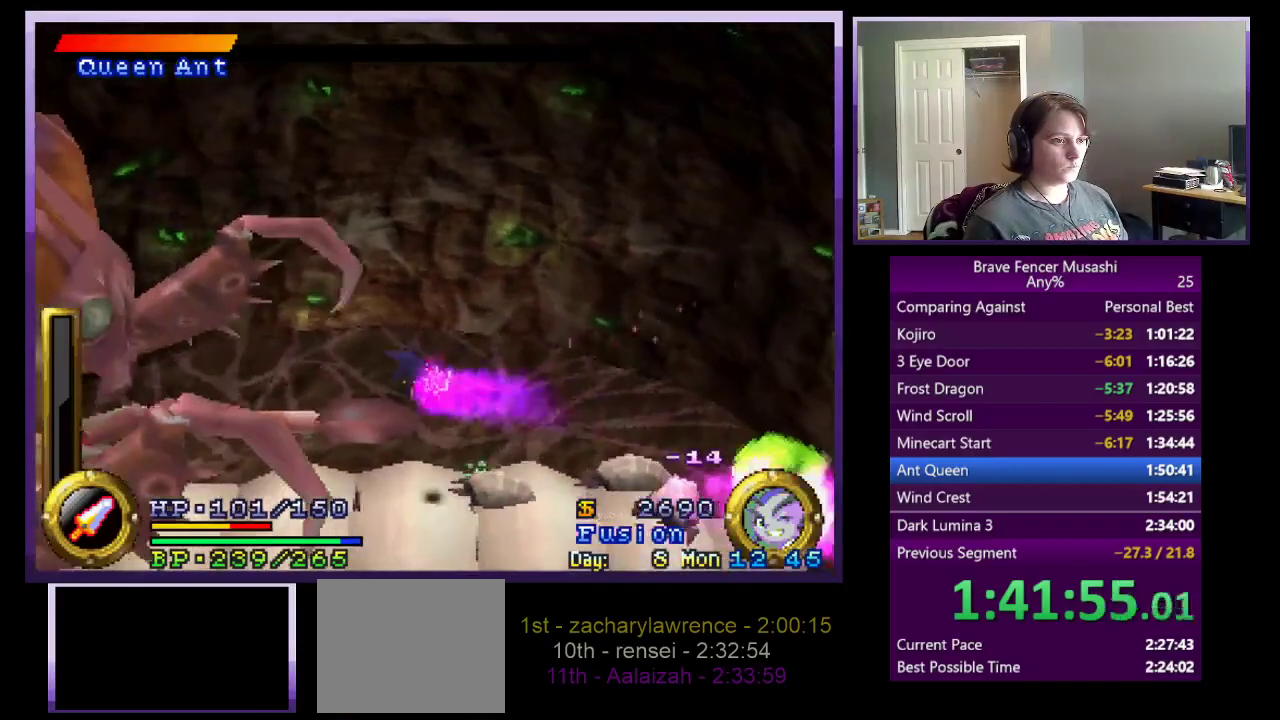
{"buttons": [], "left_stick": "right", "right_stick": "center", "events": [[100, "CROSS", "up"], [167, "CROSS", "down"], [300, "CROSS", "up"], [350, "left_stick", "right"]]}
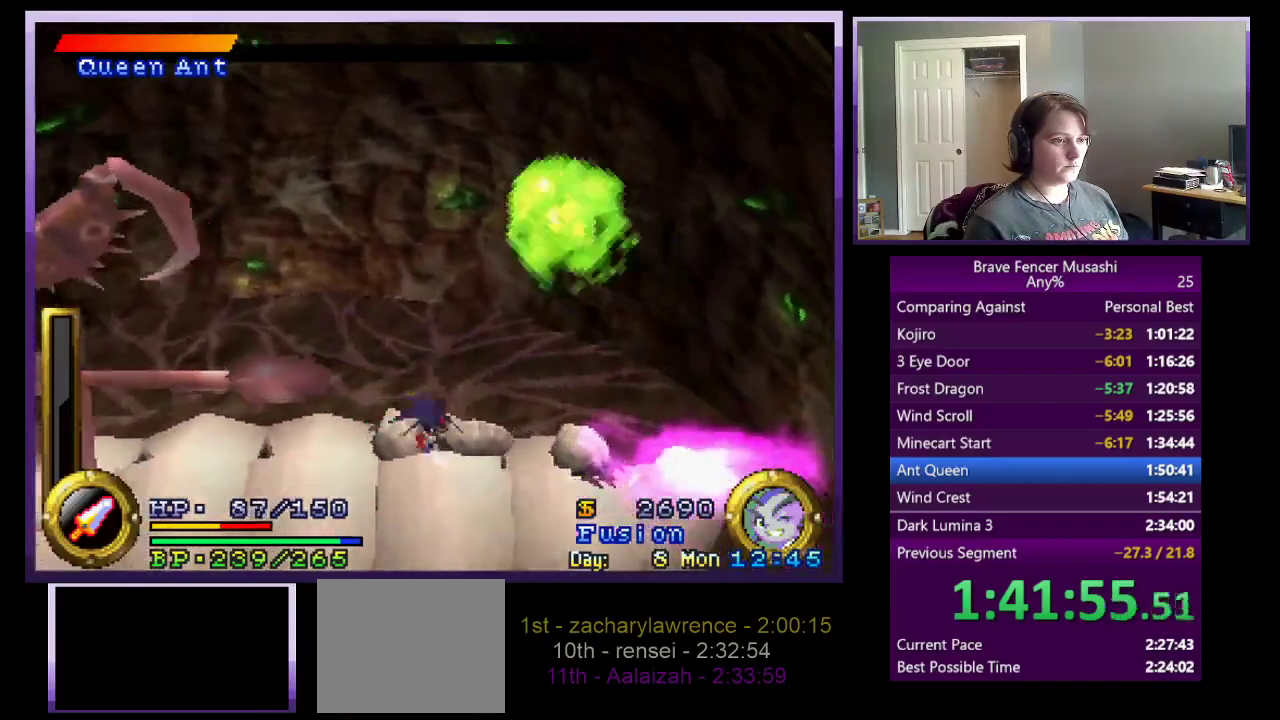
{"buttons": [], "left_stick": "up-left", "right_stick": "center", "events": [[33, "left_stick", "center"], [117, "left_stick", "up-left"], [150, "CROSS", "down"], [317, "CROSS", "up"], [367, "CROSS", "down"], [500, "CROSS", "up"]]}
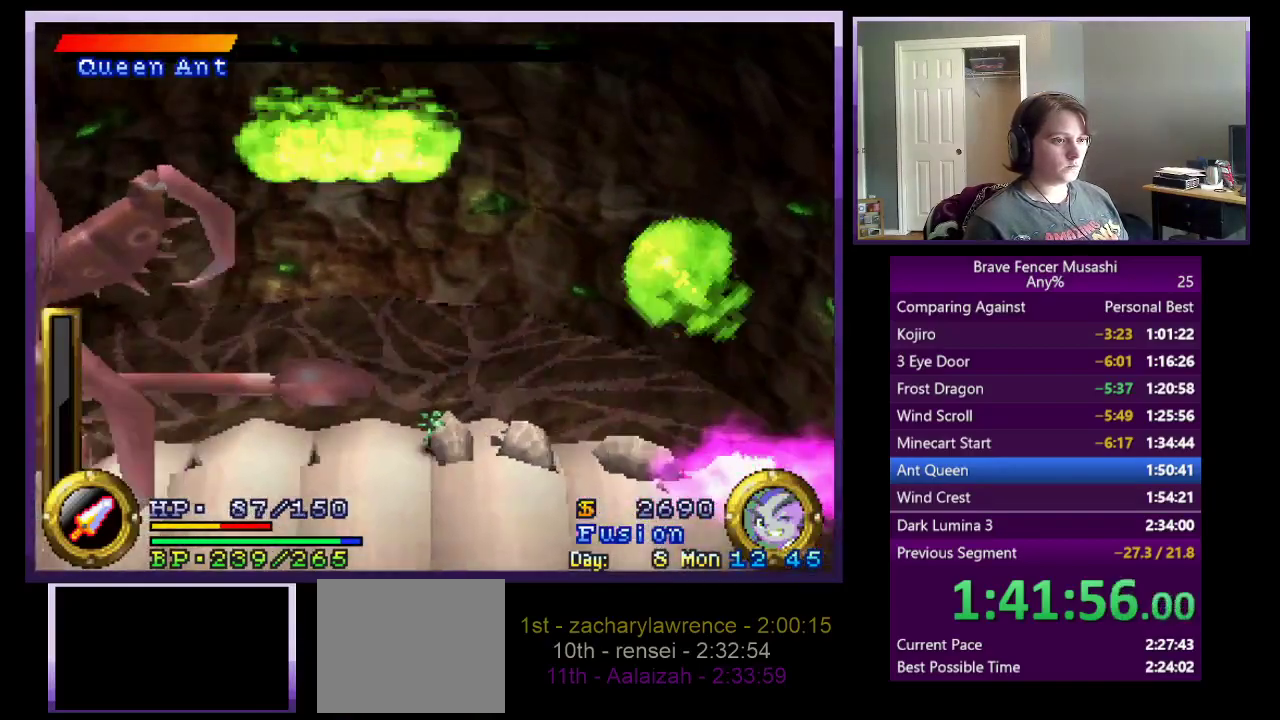
{"buttons": [], "left_stick": "down-right", "right_stick": "center", "events": [[283, "left_stick", "left"], [367, "left_stick", "down-right"]]}
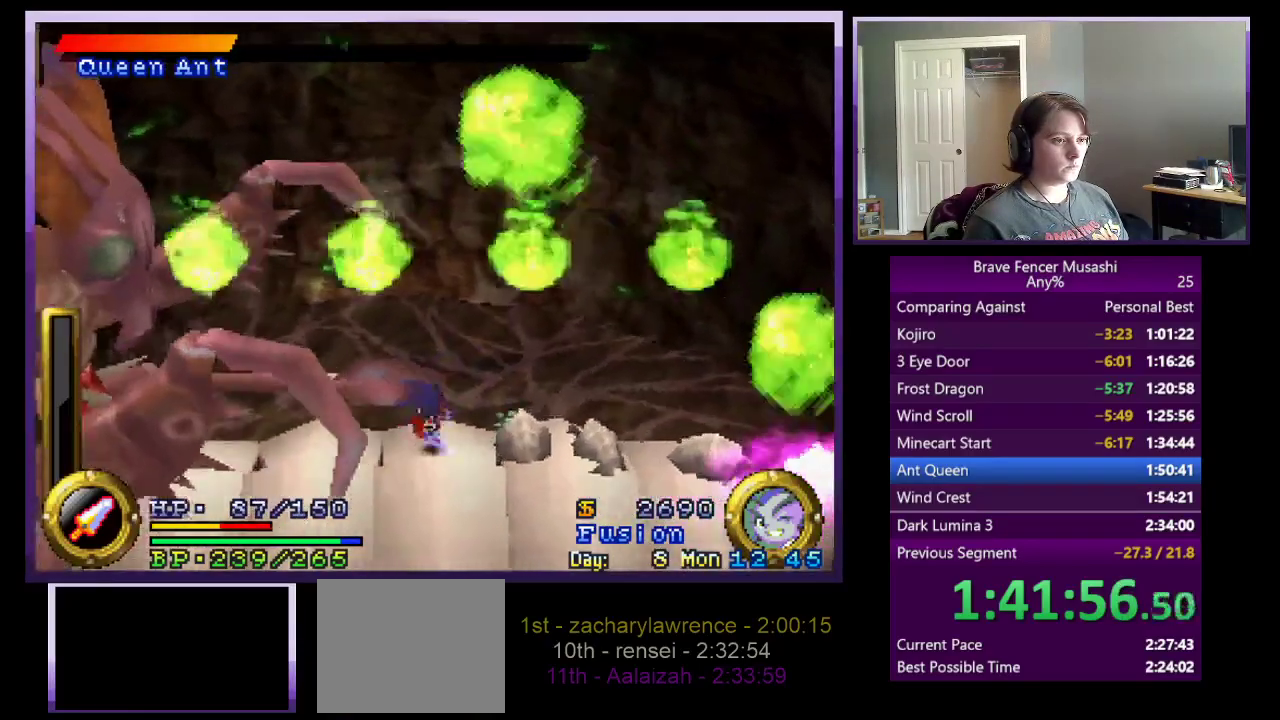
{"buttons": [], "left_stick": "up-right", "right_stick": "center"}
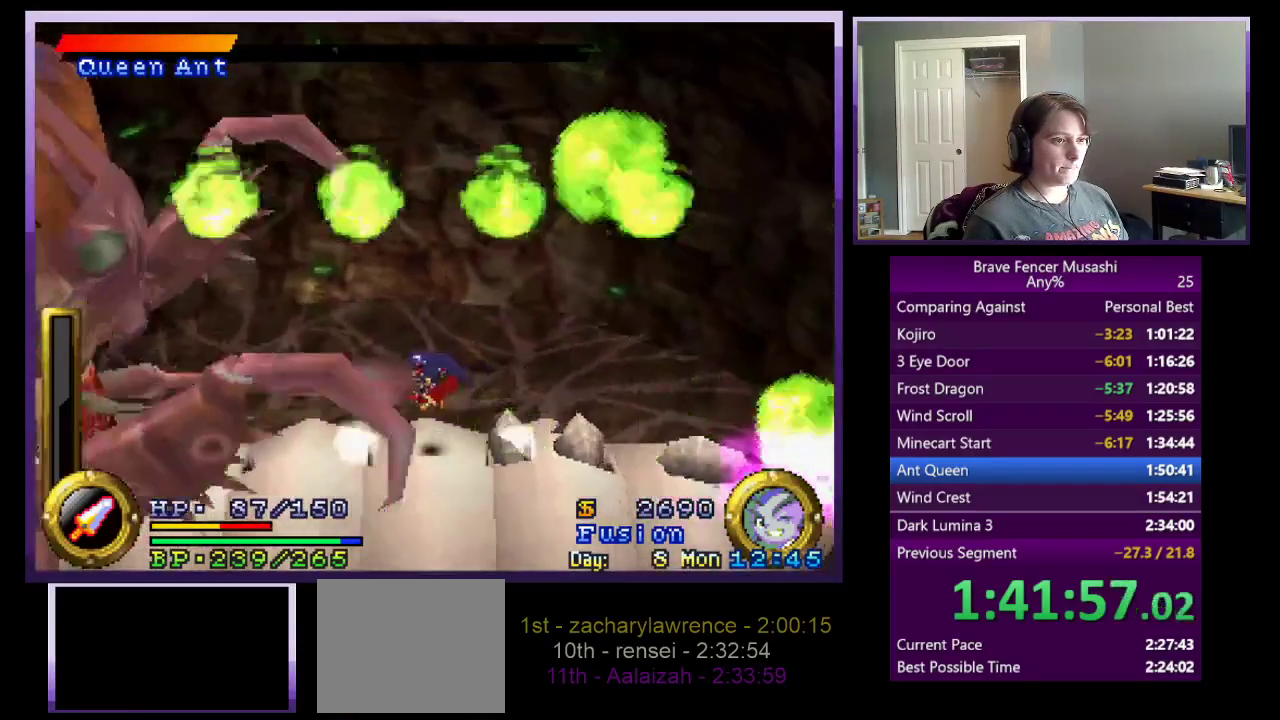
{"buttons": [], "left_stick": "right", "right_stick": "center"}
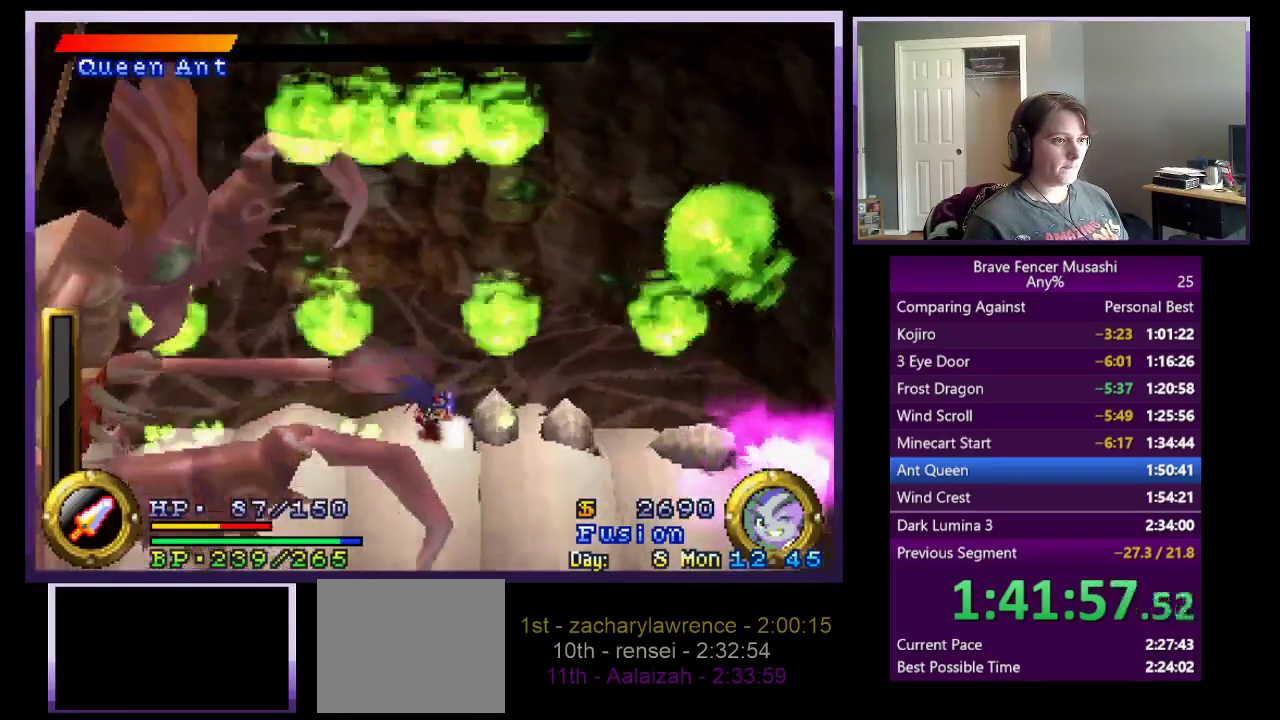
{"buttons": [], "left_stick": "center", "right_stick": "center"}
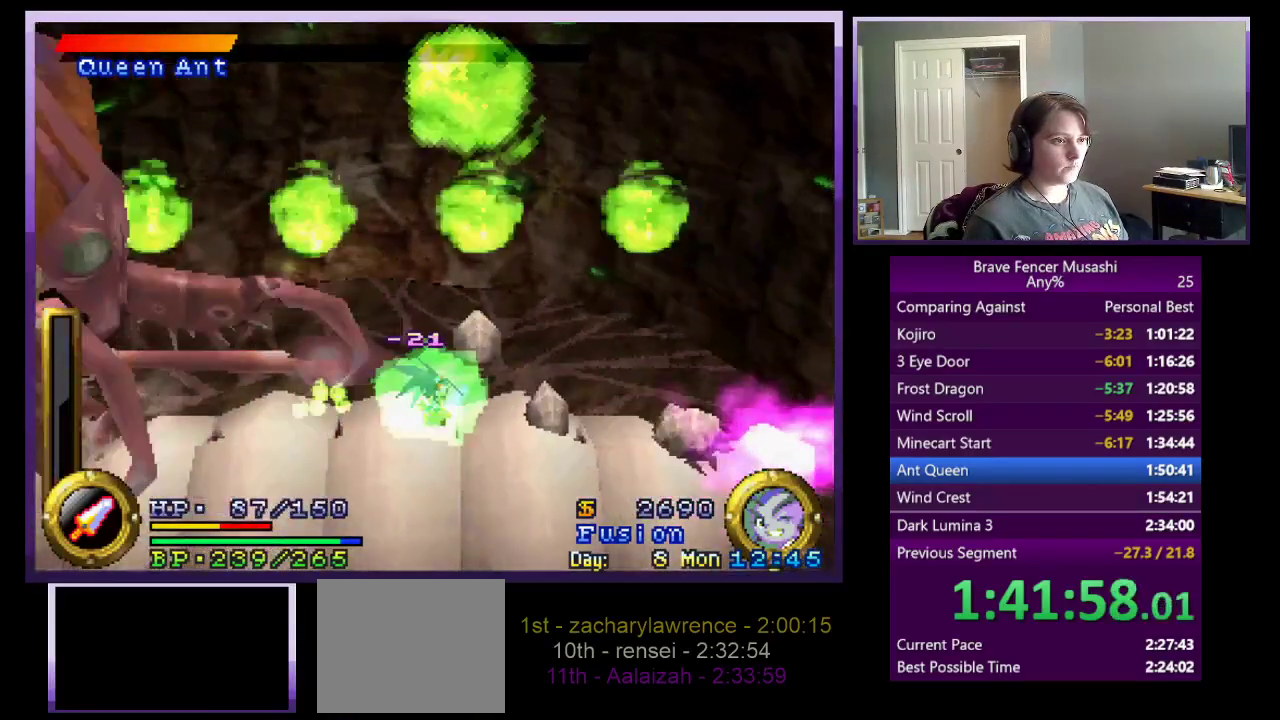
{"buttons": [], "left_stick": "center", "right_stick": "center", "events": [[83, "left_stick", "right"], [350, "left_stick", "center"]]}
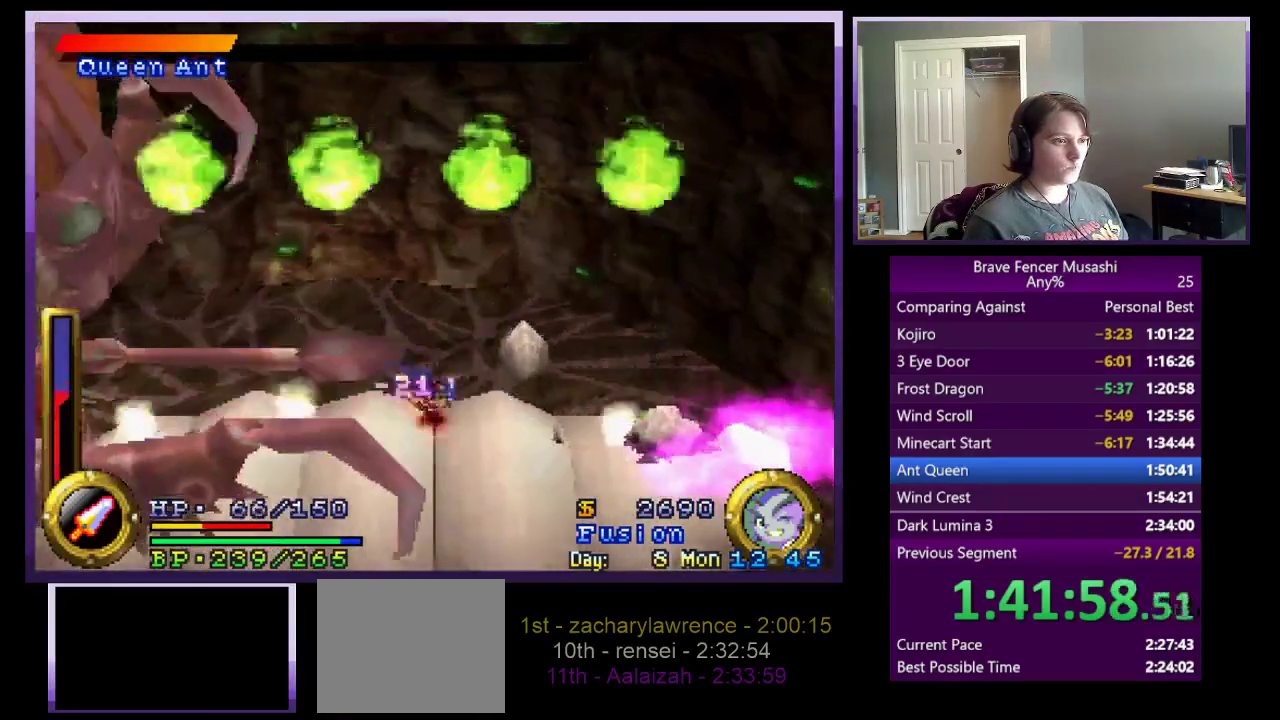
{"buttons": [], "left_stick": "center", "right_stick": "center", "events": []}
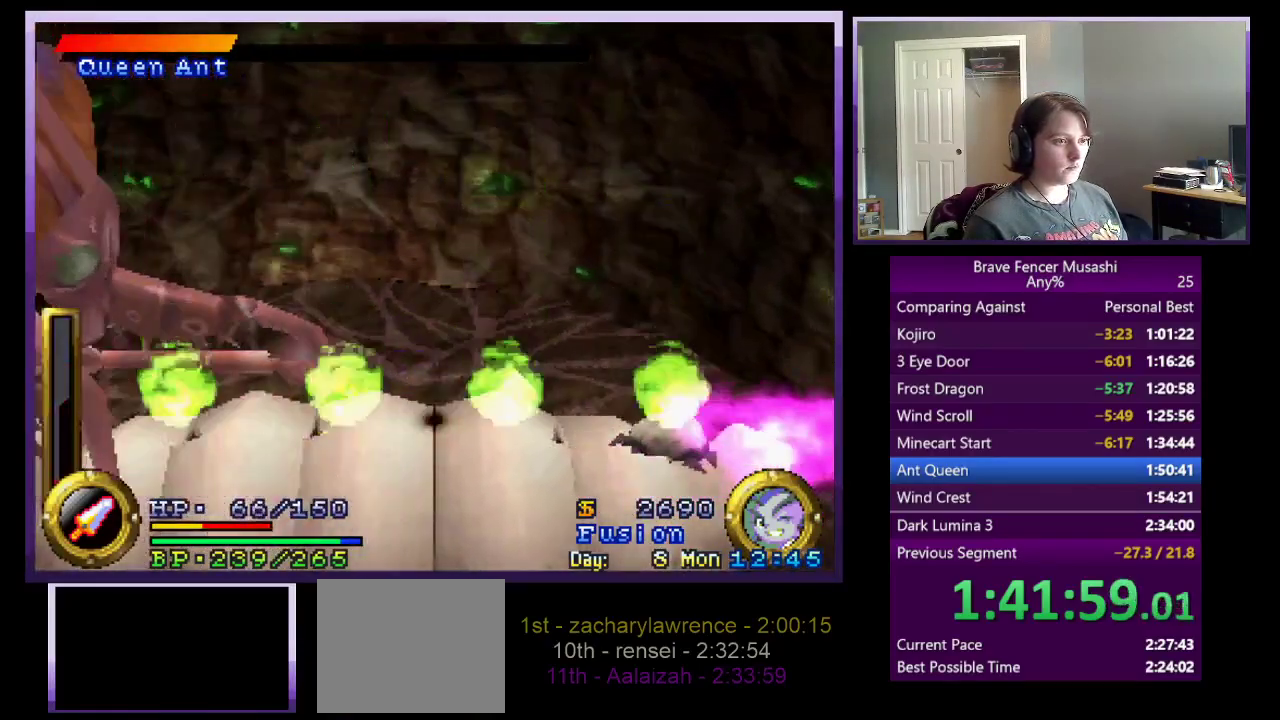
{"buttons": [], "left_stick": "center", "right_stick": "center", "events": []}
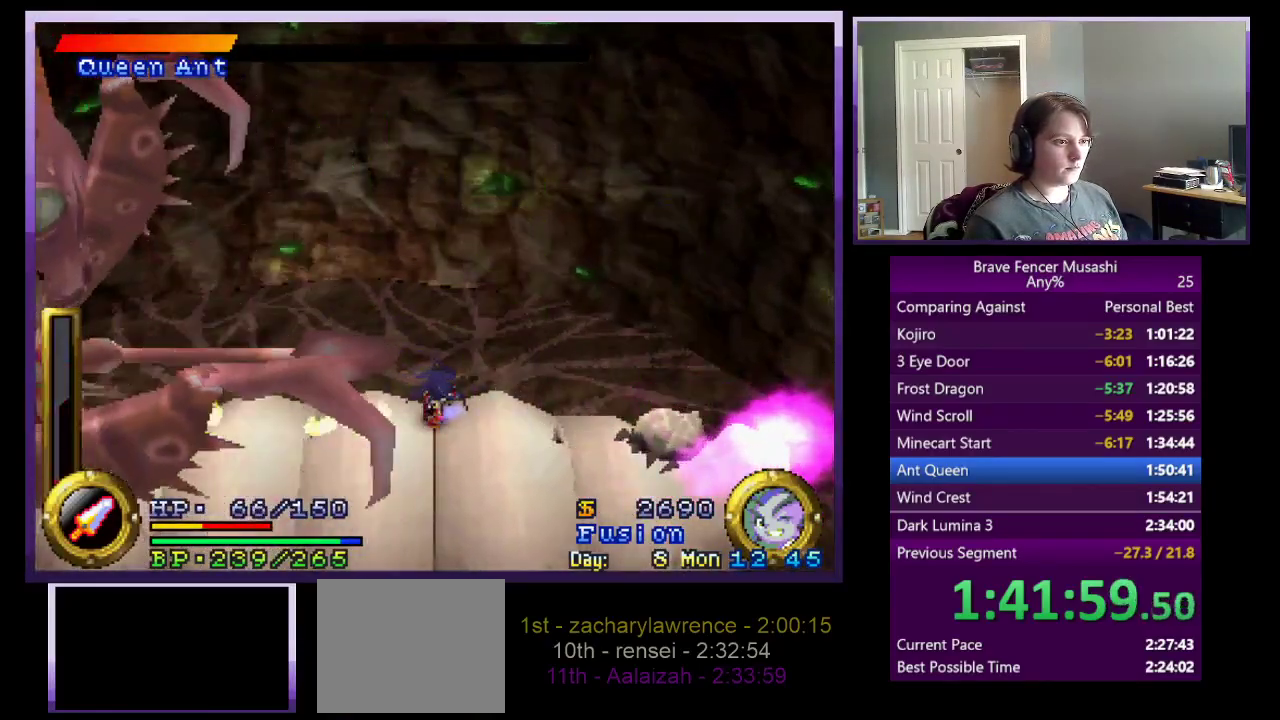
{"buttons": ["SELECT"], "left_stick": "center", "right_stick": "center", "events": [[483, "SELECT", "down"]]}
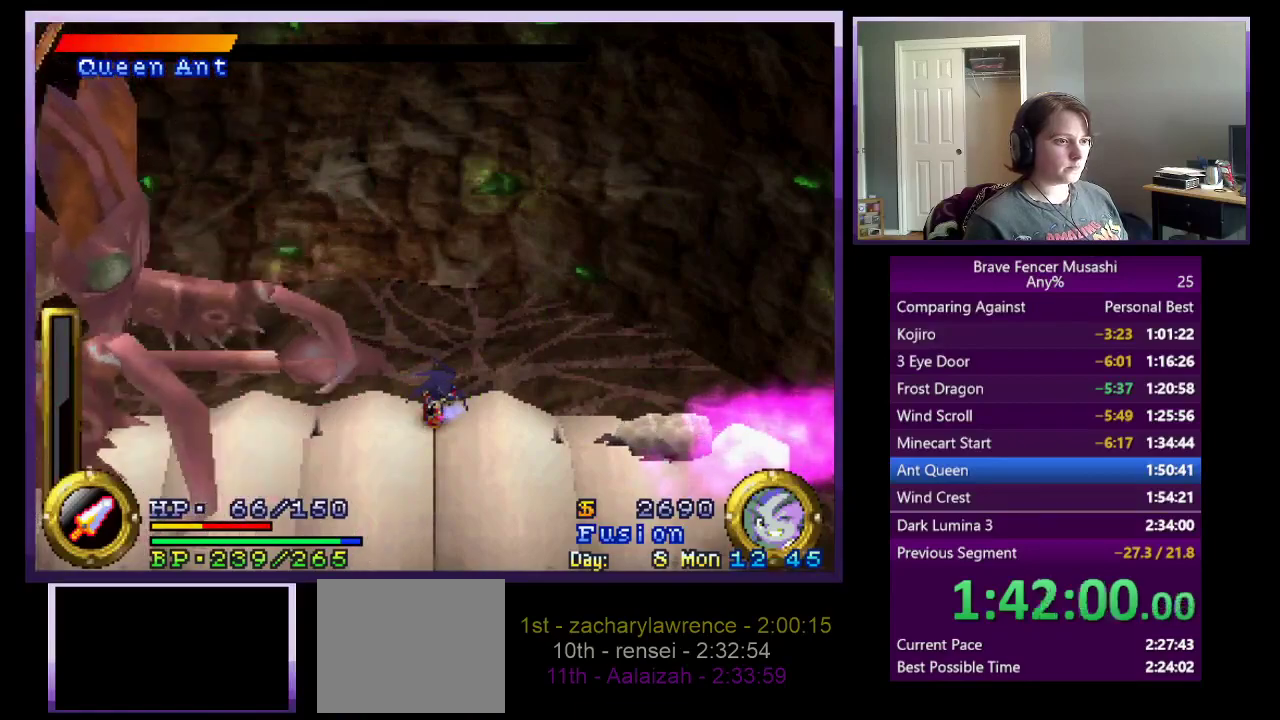
{"buttons": [], "left_stick": "center", "right_stick": "center", "events": [[200, "SELECT", "up"]]}